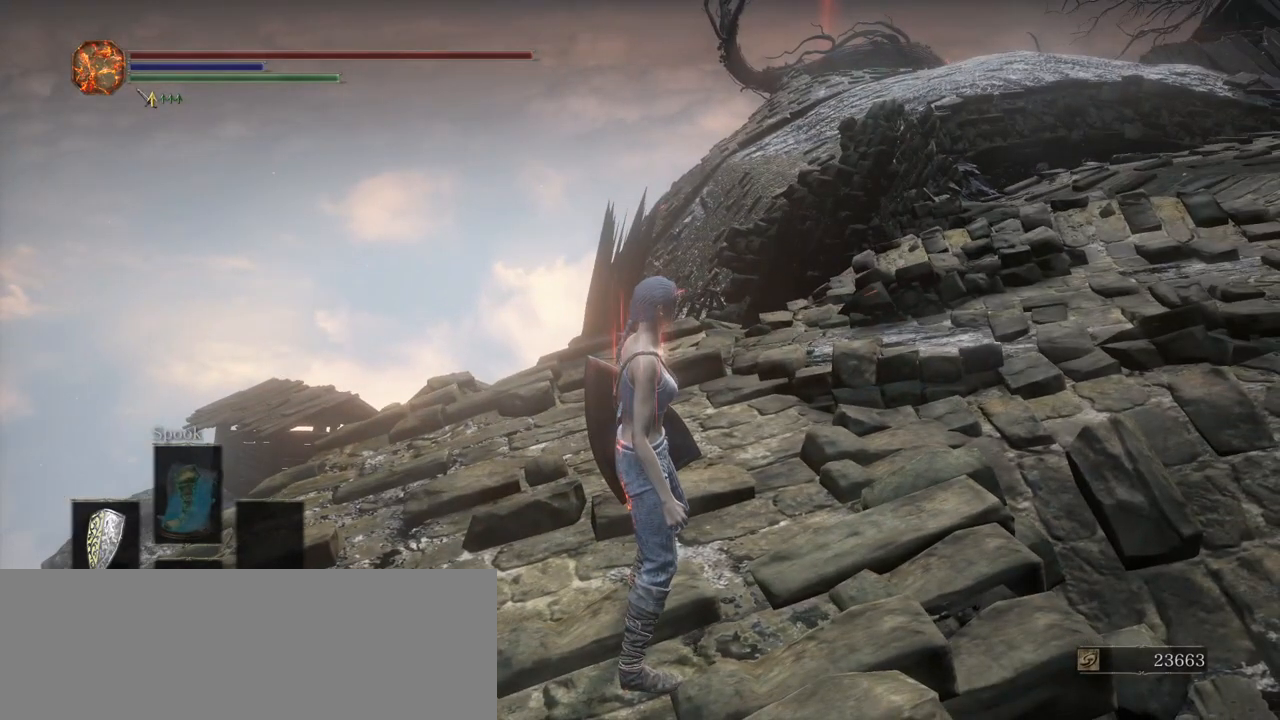
Gameplay with keyboard; each line is a JSON object with the keys held at the frame after it. "events" lists presses ("down") and releases ("up") of ".", "/", "0", "1", "2", "3", "4", "5", "6", "7", "8", "9", "a", "alt_l", "alt_r", "b", "backslash", "backspace", "c", "caps_lock", "comma", "ctrl_l", "ctrl_r", "d", "down", "e", "equals", "escape", "f", "f1", "f10", "f11", "f12", "f2", "f3", "f4", "f5", "f6", "f7", "f8", "f9", "g", "h", "i", "j", "k", "l", "lbracket", "left", "m", "minus", "n", "o", "p", "q", "quote", "r", "rbracket", "return", "right", "s", "semicolon", "shift_l", "shift_r", "space", "super", "t", "tab", "tilde", "u", "up", "v", "w", "x", "y" and "z" between this image and that frame as [ms after this image, input, new state], when the widget could be followed in between. No other keys are recorded. Mouse input is not recorded.
{"keys": [], "events": [[333, "s", "down"], [433, "s", "up"]]}
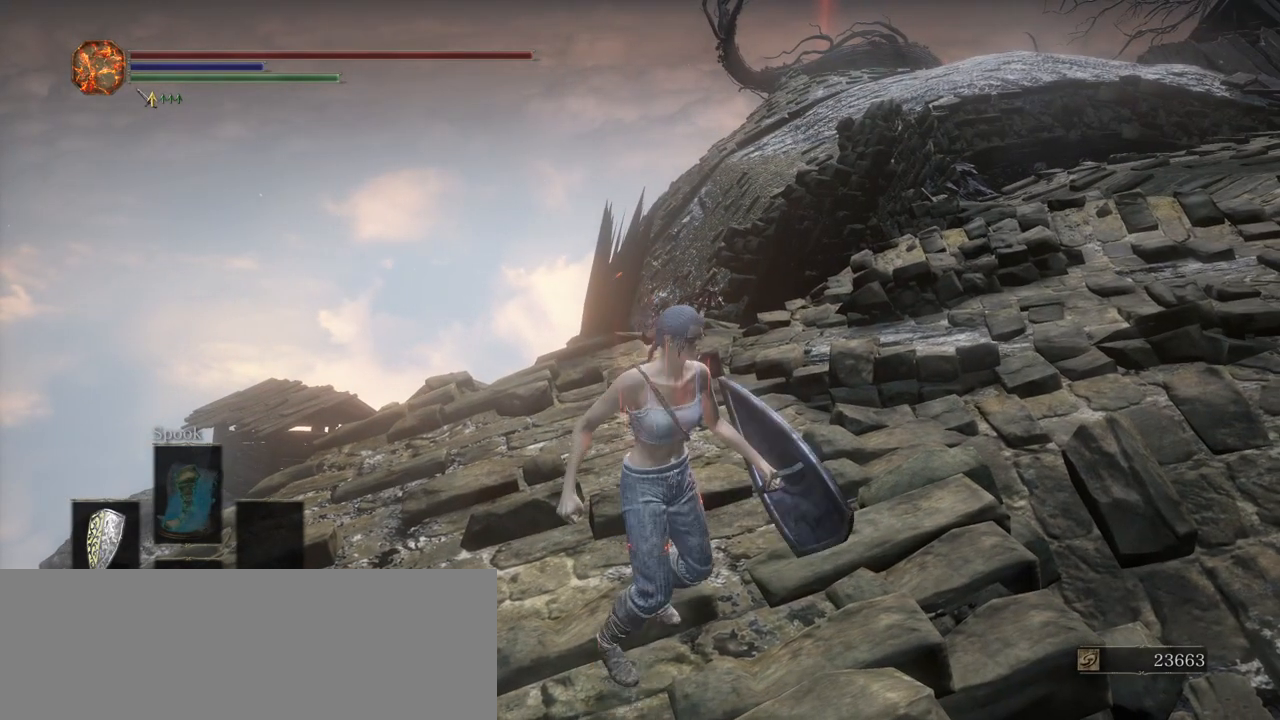
{"keys": [], "events": []}
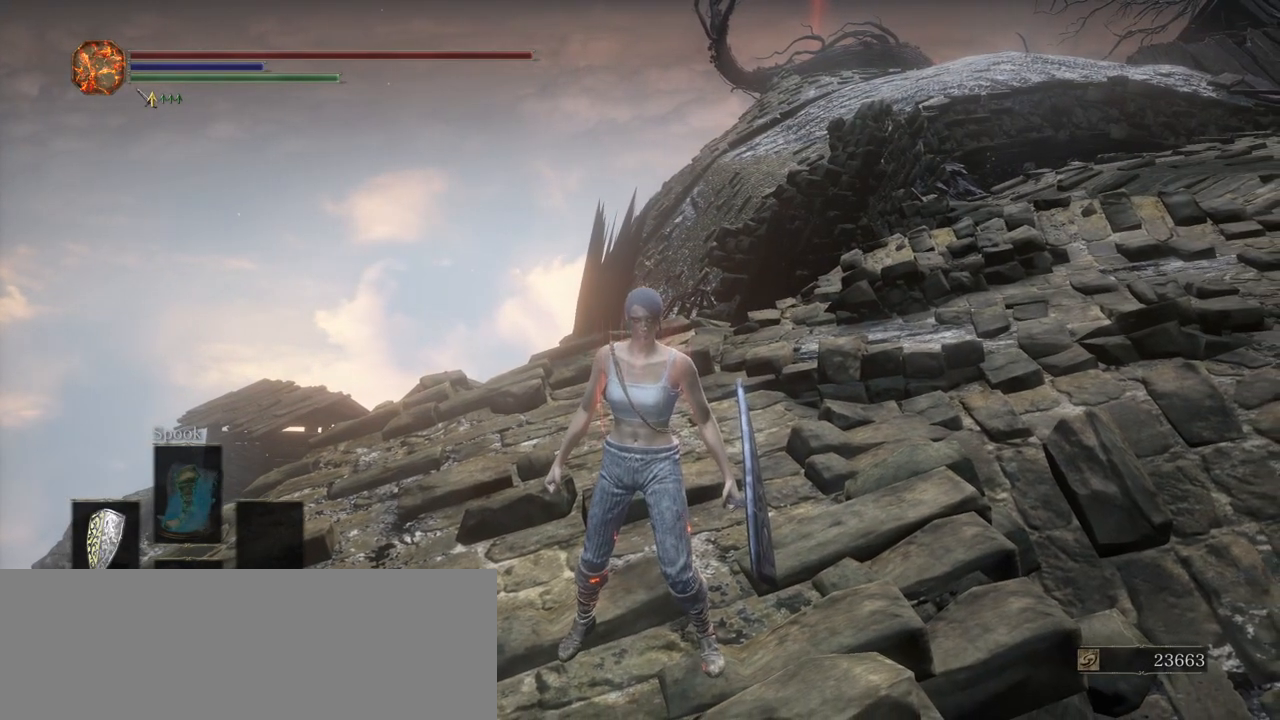
{"keys": [], "events": []}
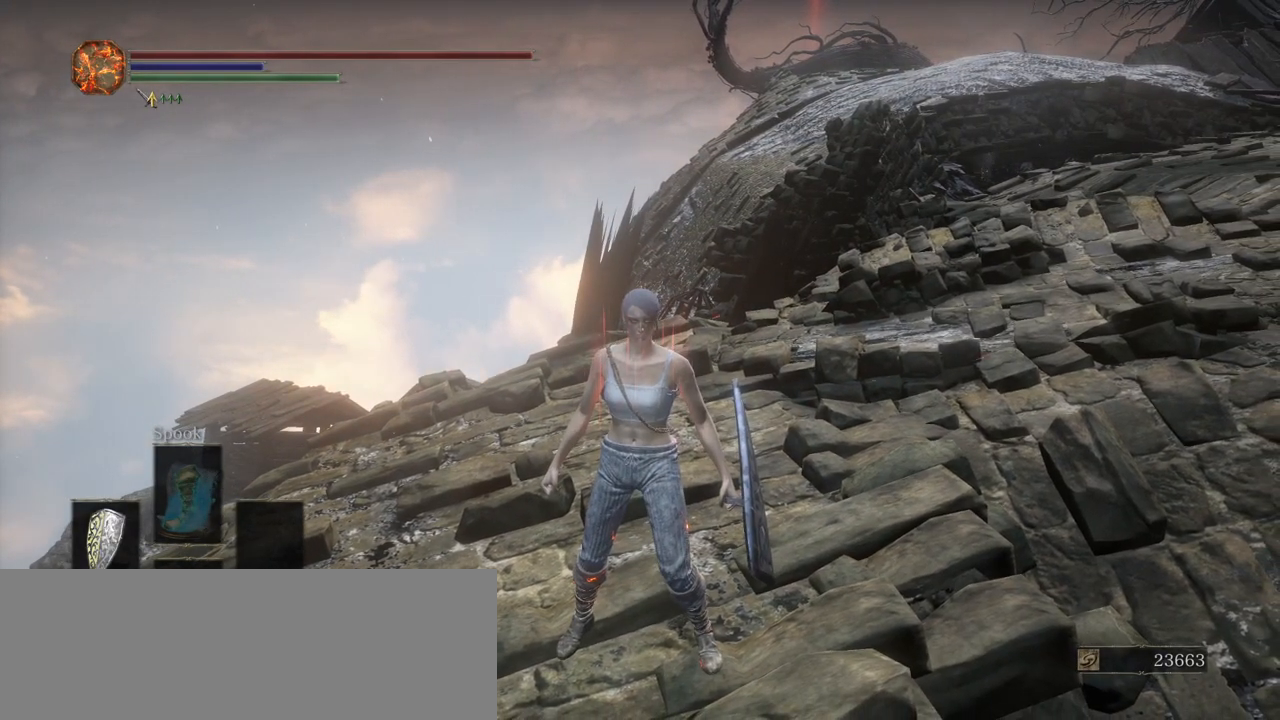
{"keys": [], "events": []}
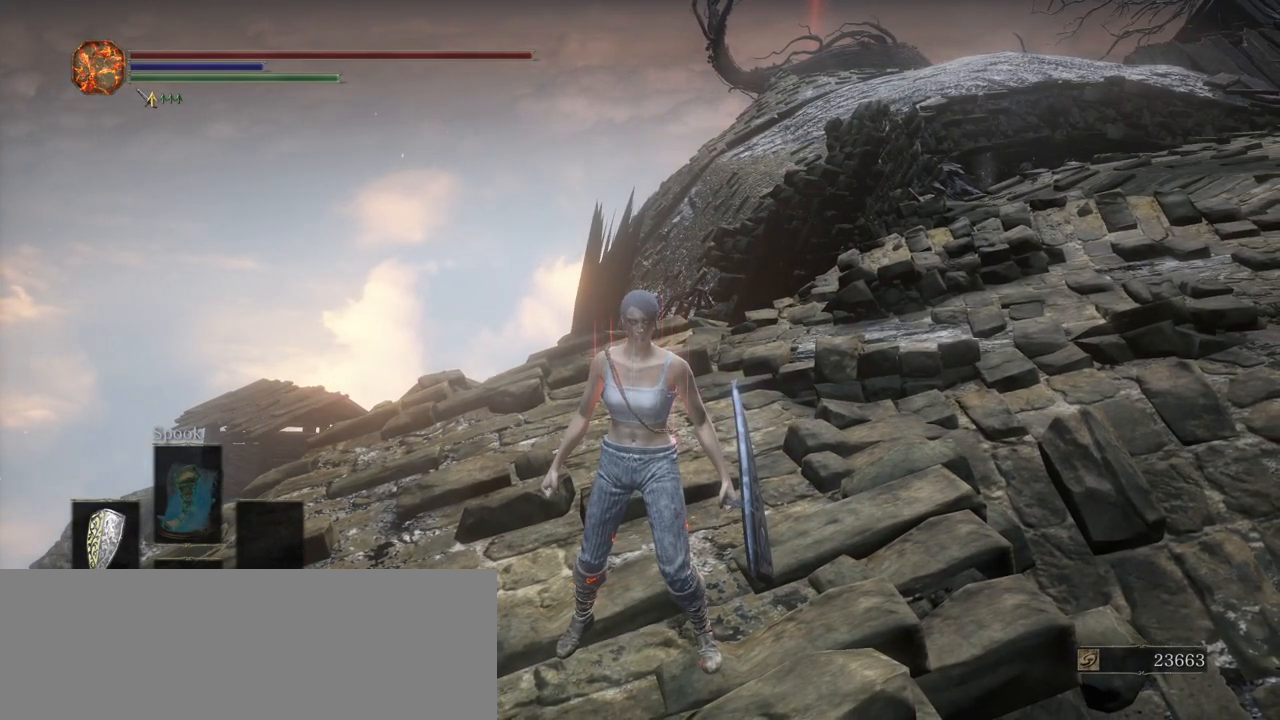
{"keys": [], "events": []}
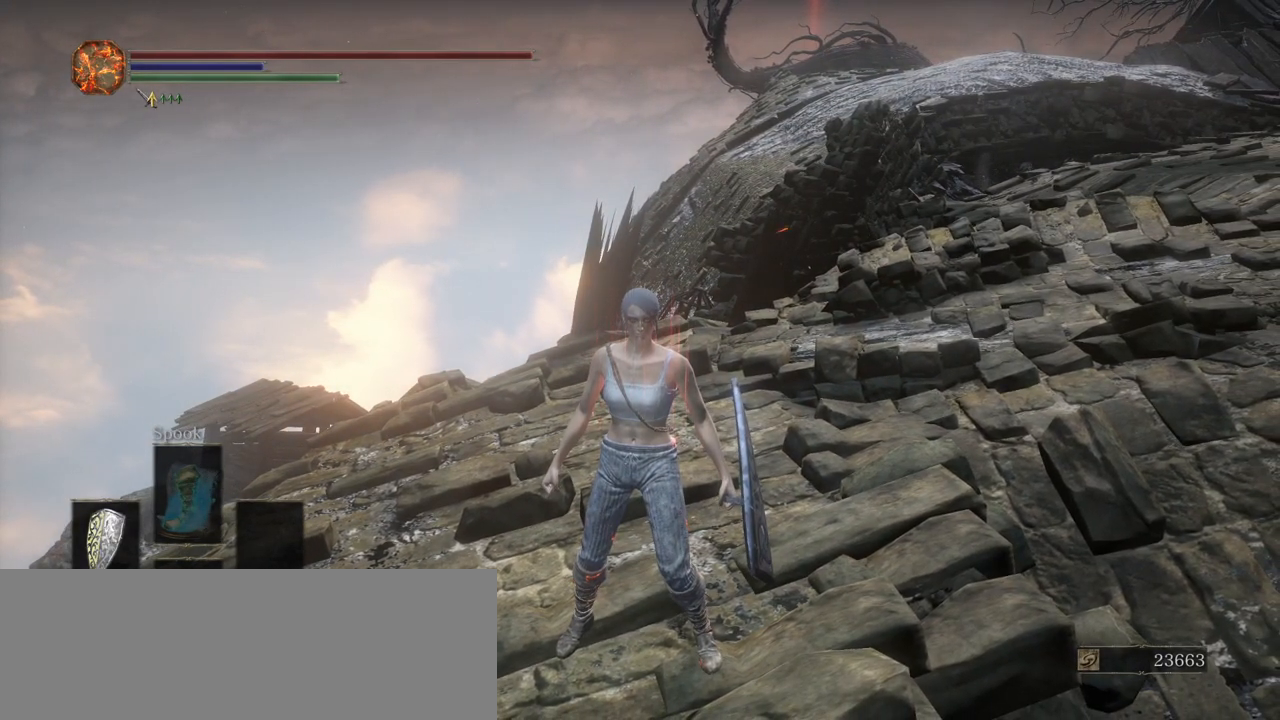
{"keys": [], "events": []}
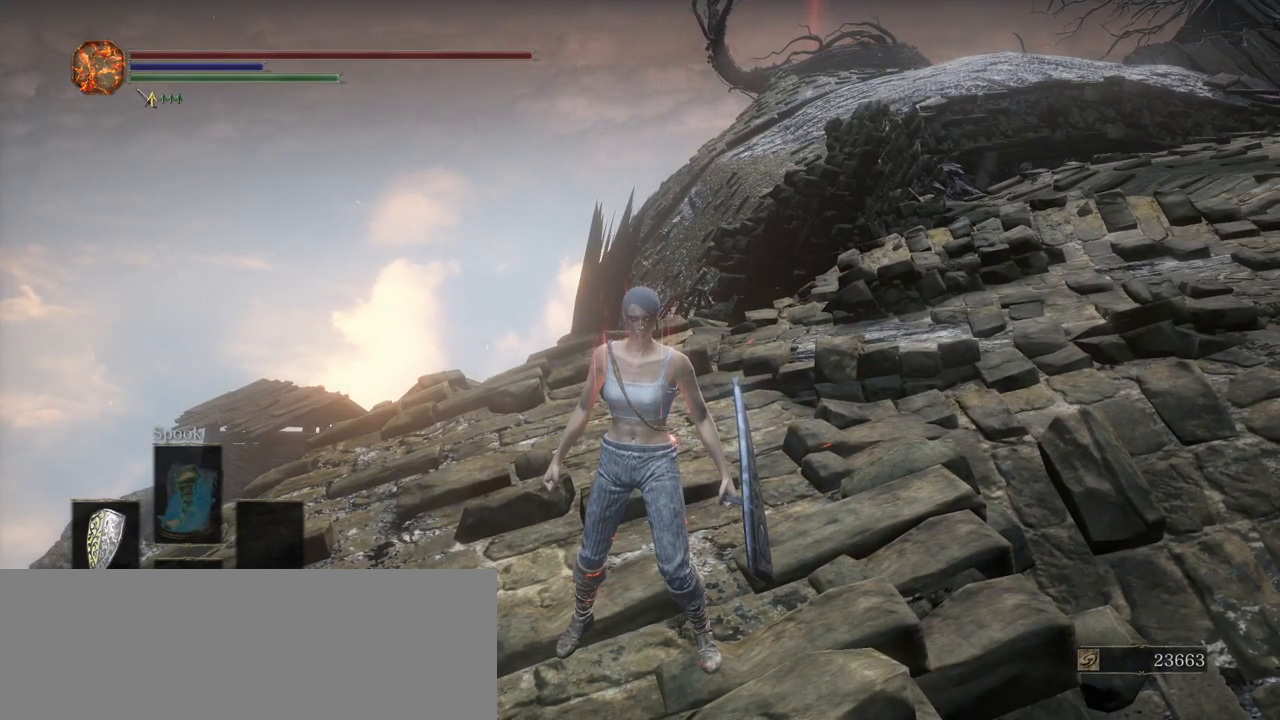
{"keys": [], "events": []}
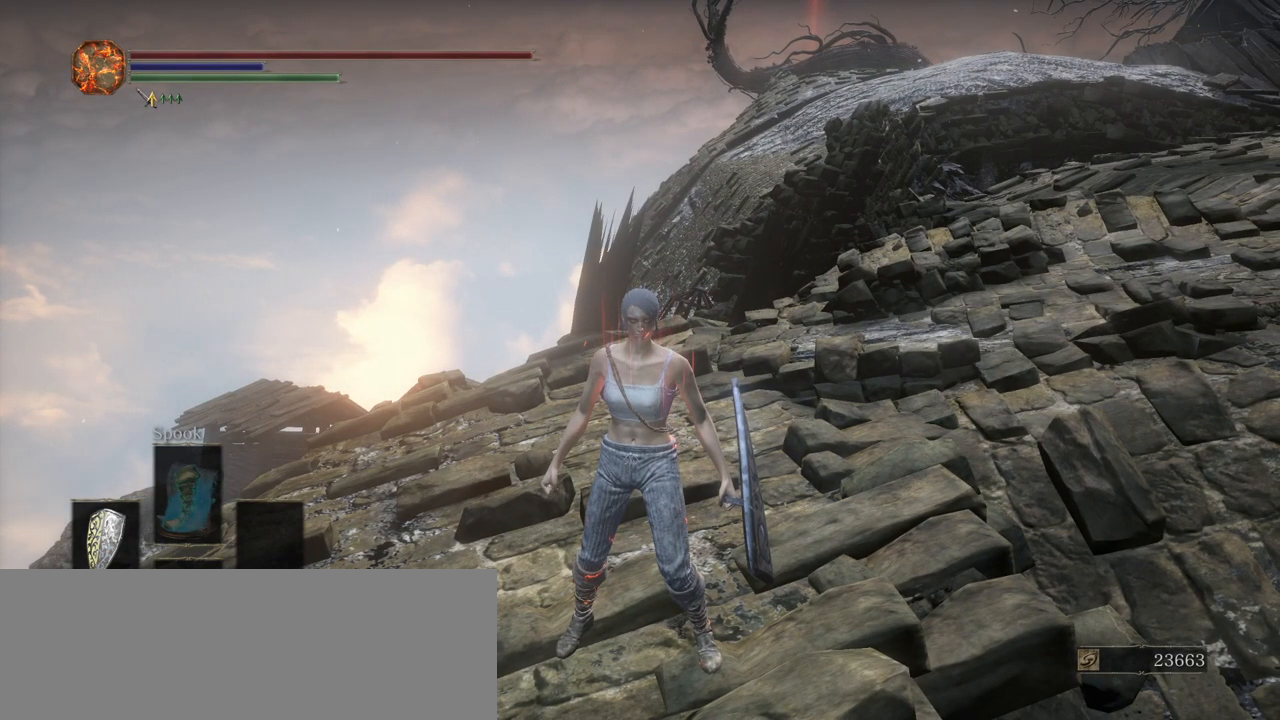
{"keys": [], "events": []}
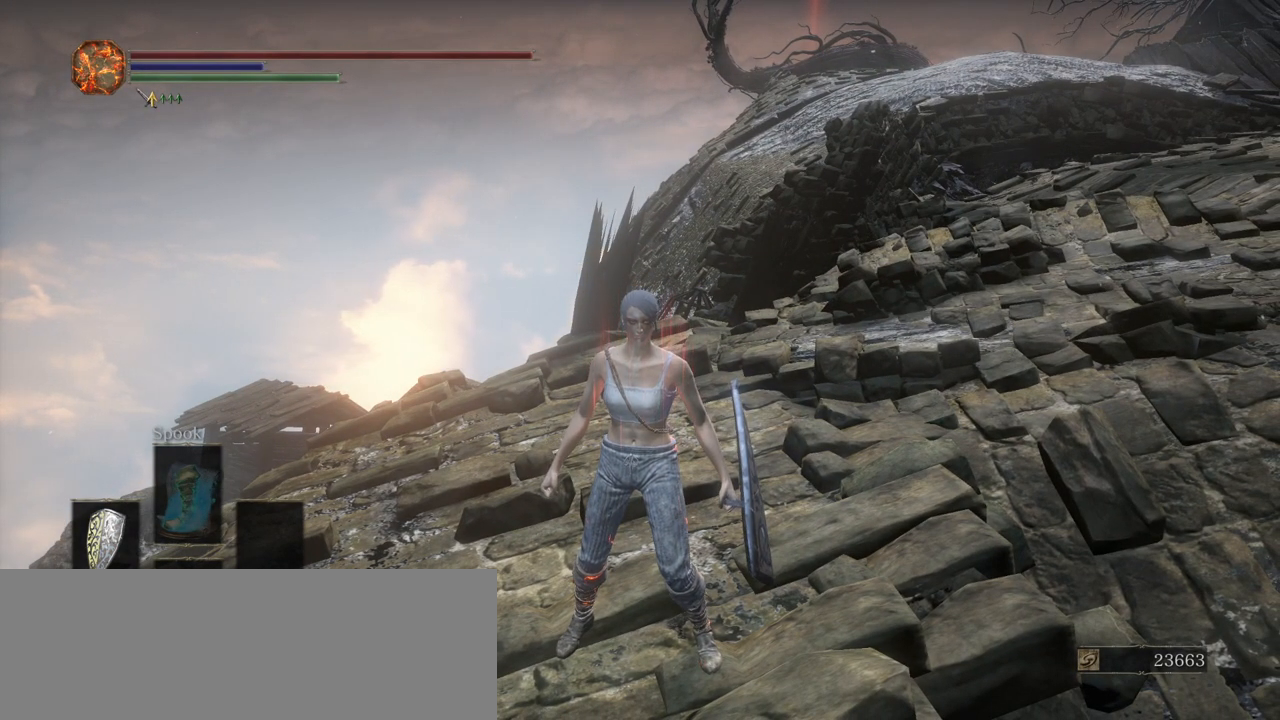
{"keys": [], "events": []}
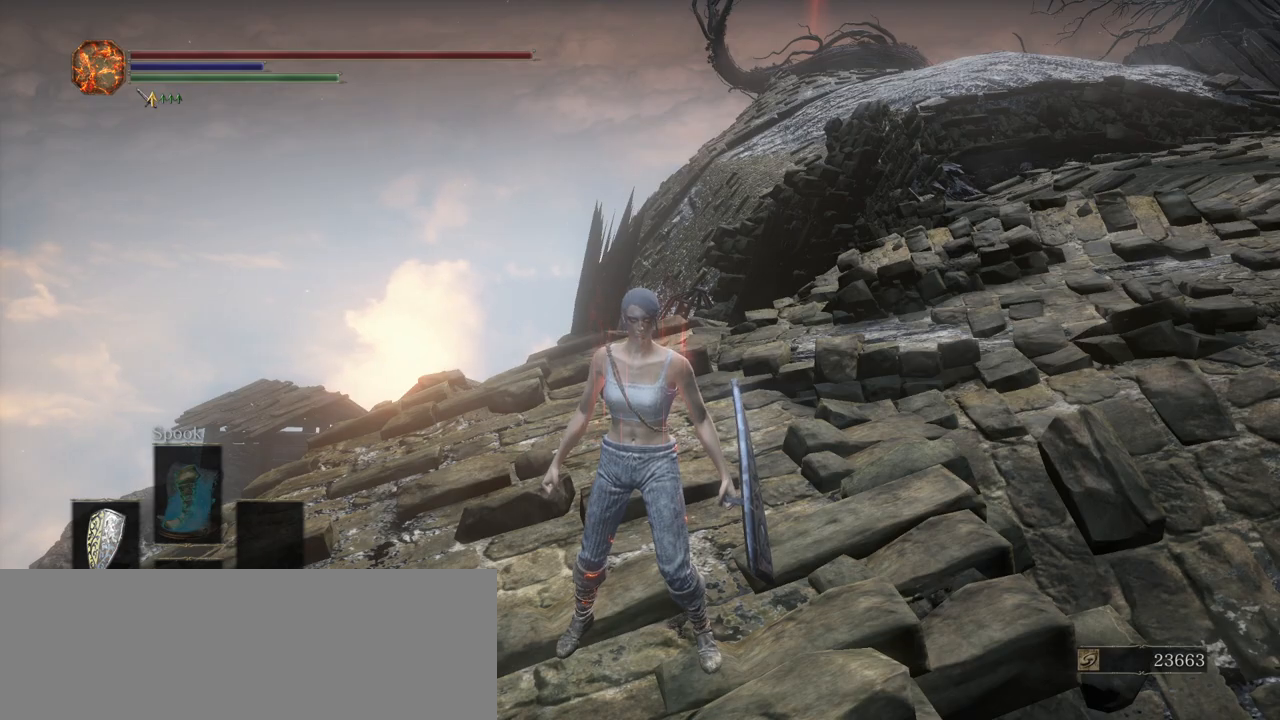
{"keys": [], "events": []}
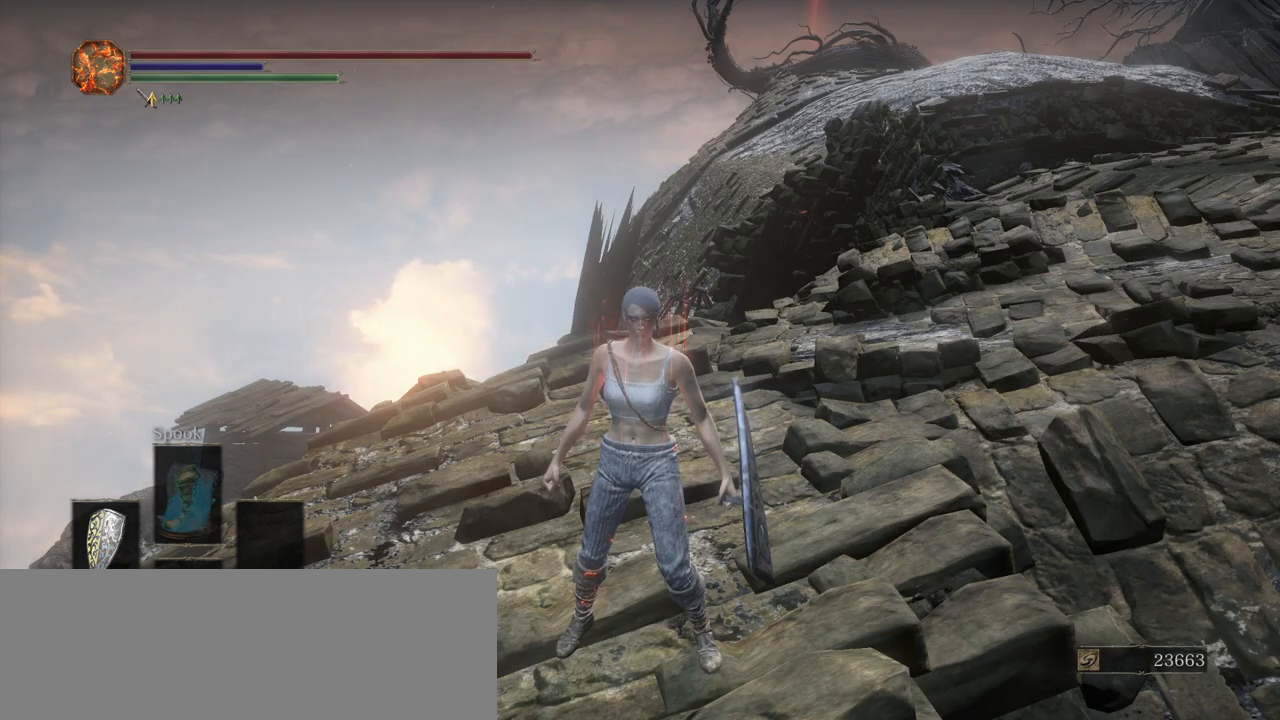
{"keys": ["w"], "events": [[33, "w", "down"]]}
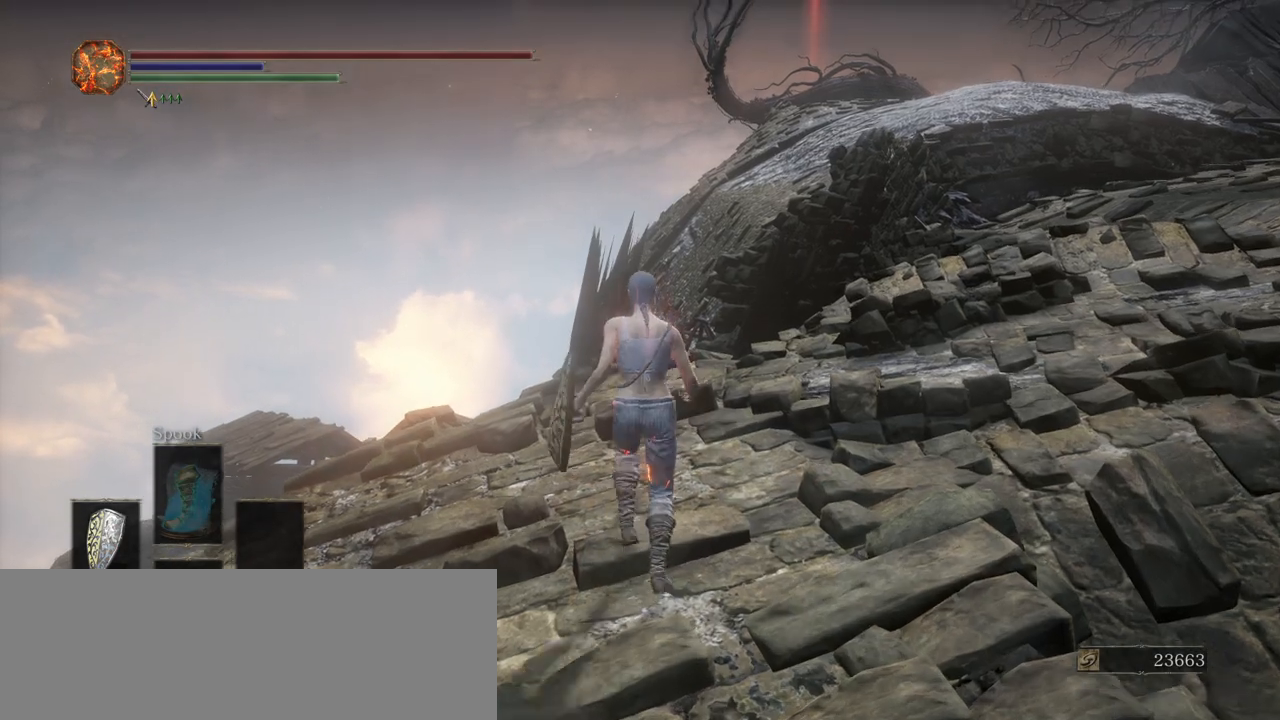
{"keys": ["w"], "events": []}
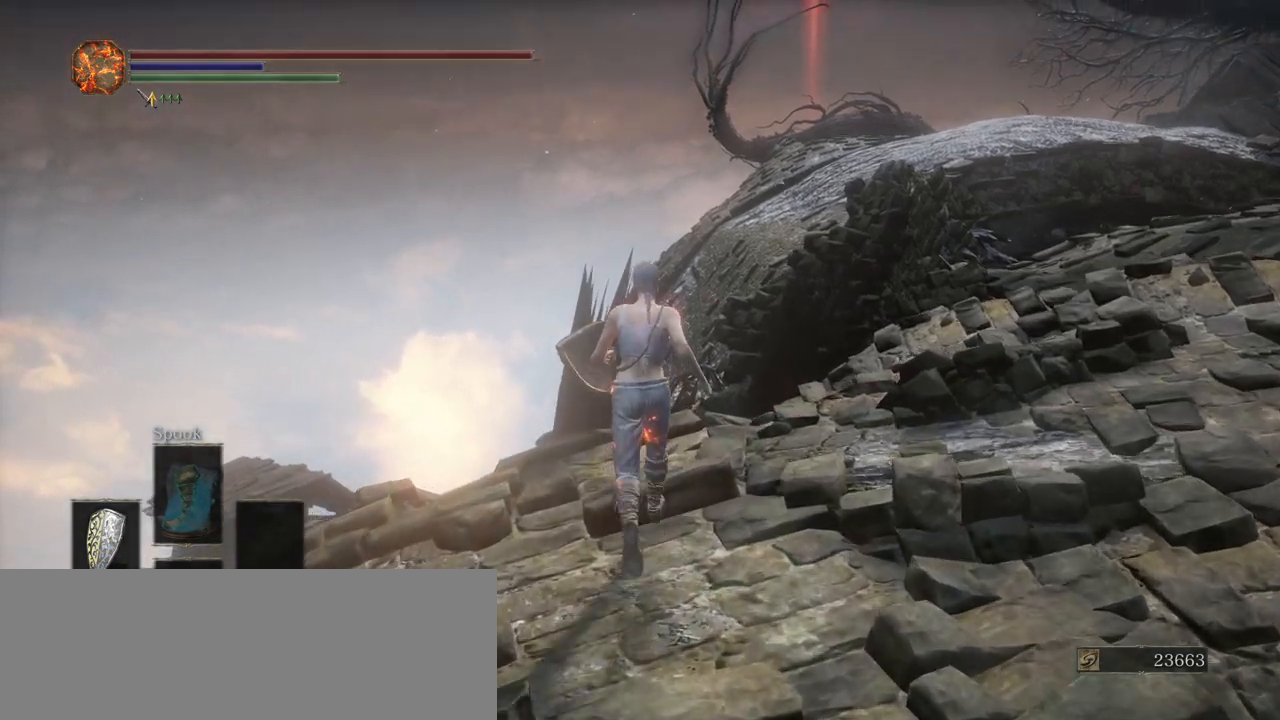
{"keys": ["w"], "events": []}
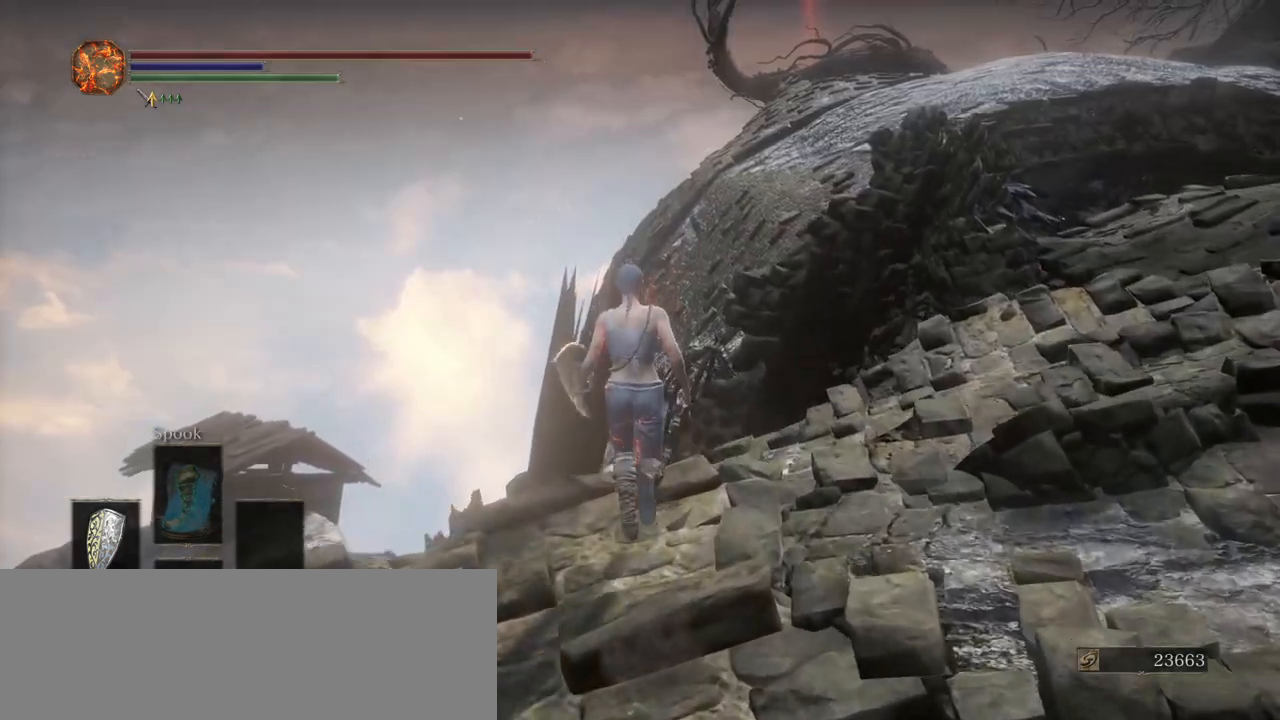
{"keys": ["s"], "events": [[117, "w", "up"], [267, "s", "down"]]}
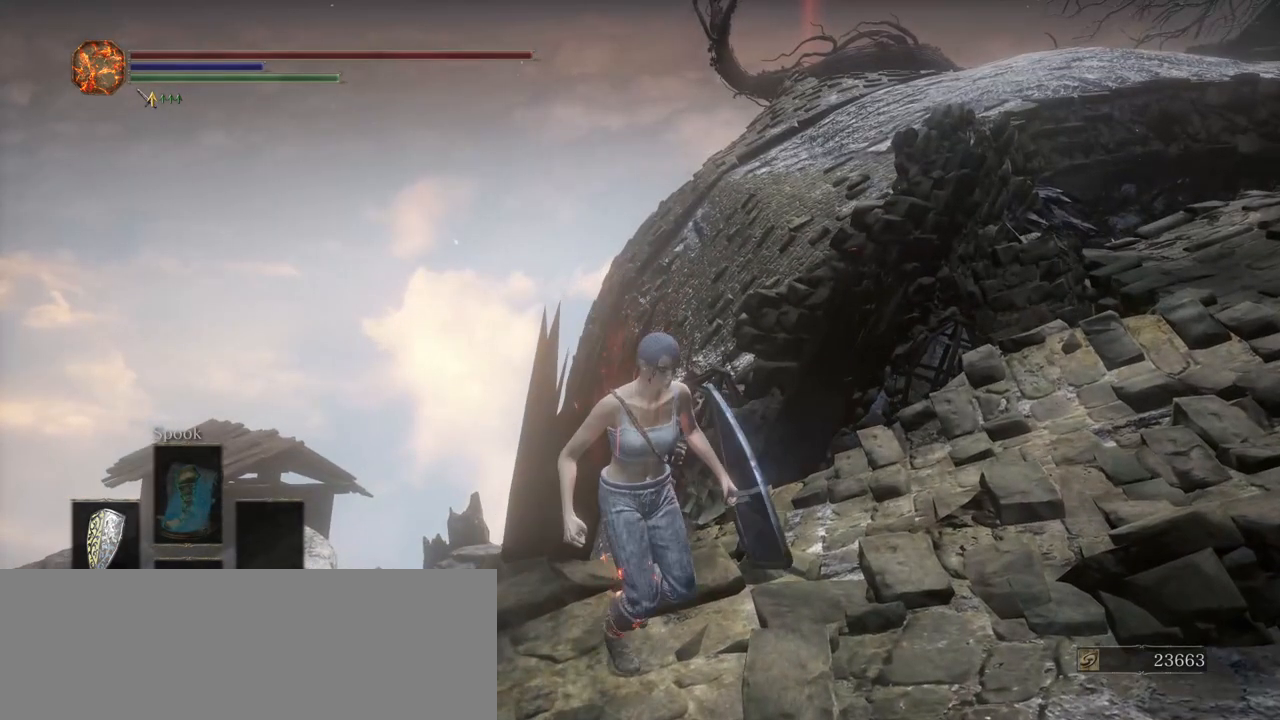
{"keys": ["a", "s"], "events": [[467, "a", "down"]]}
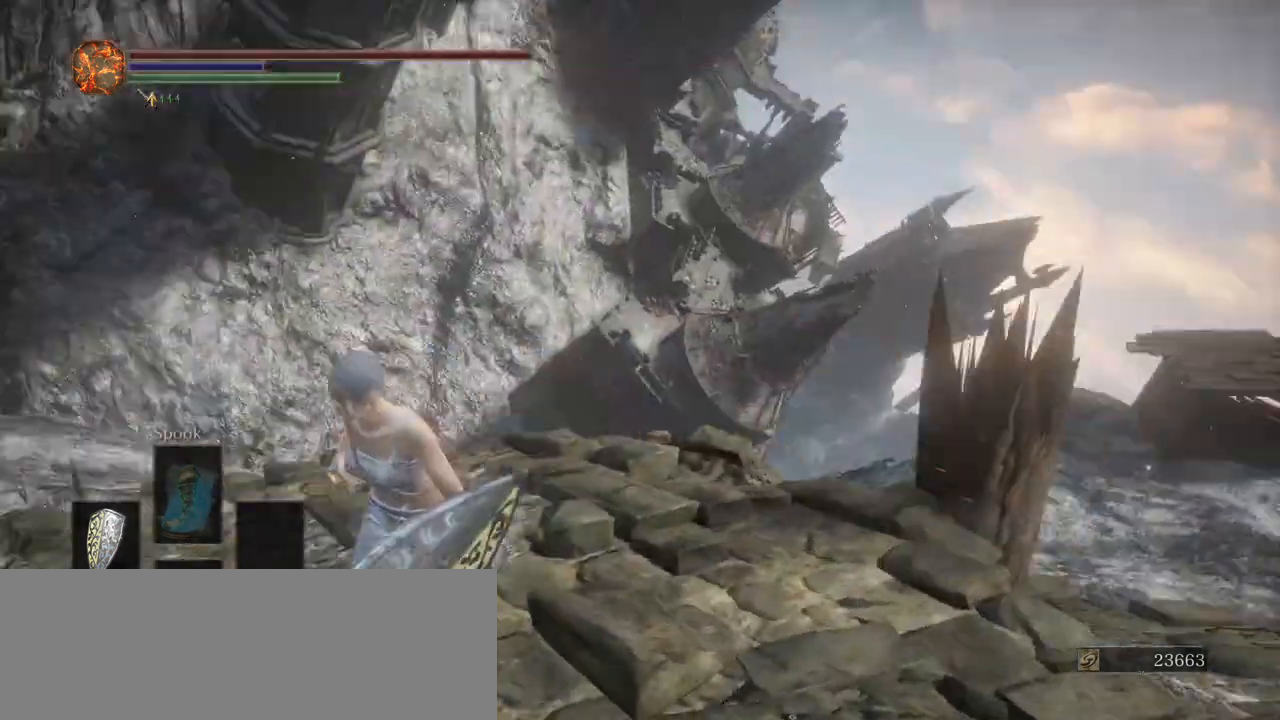
{"keys": ["a", "w"], "events": [[17, "s", "up"], [150, "w", "down"]]}
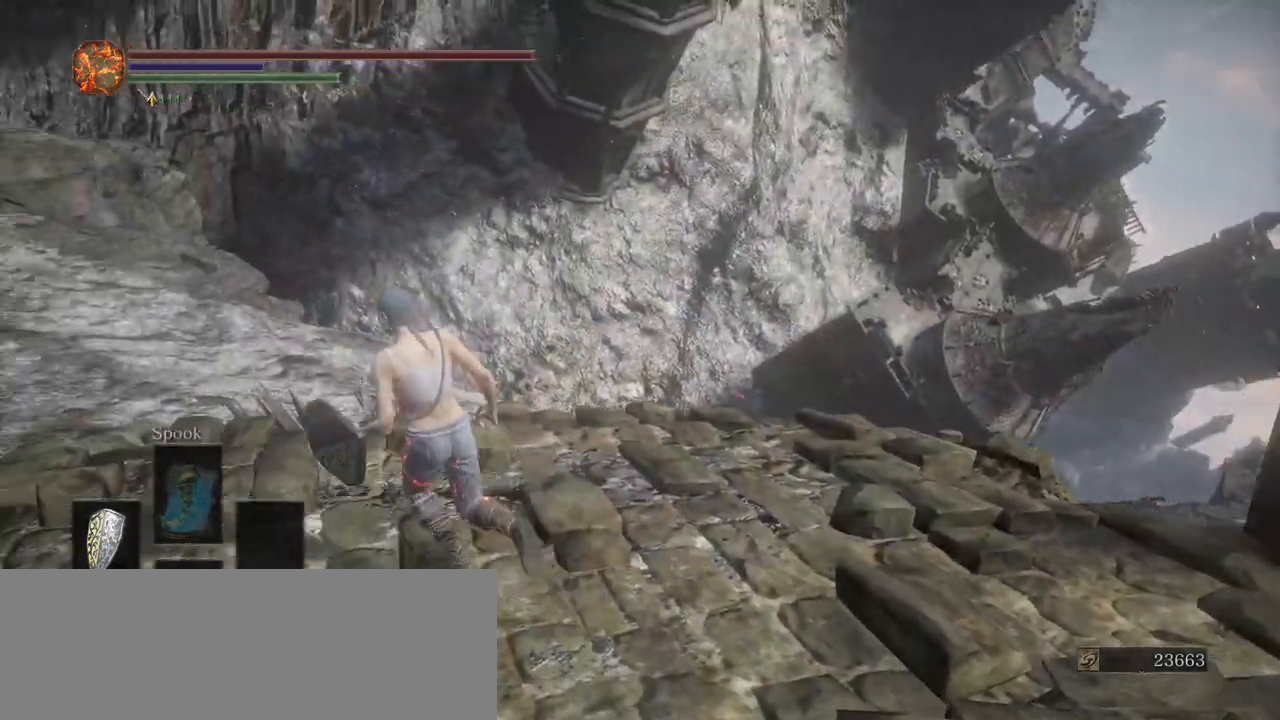
{"keys": ["a"], "events": [[450, "w", "up"]]}
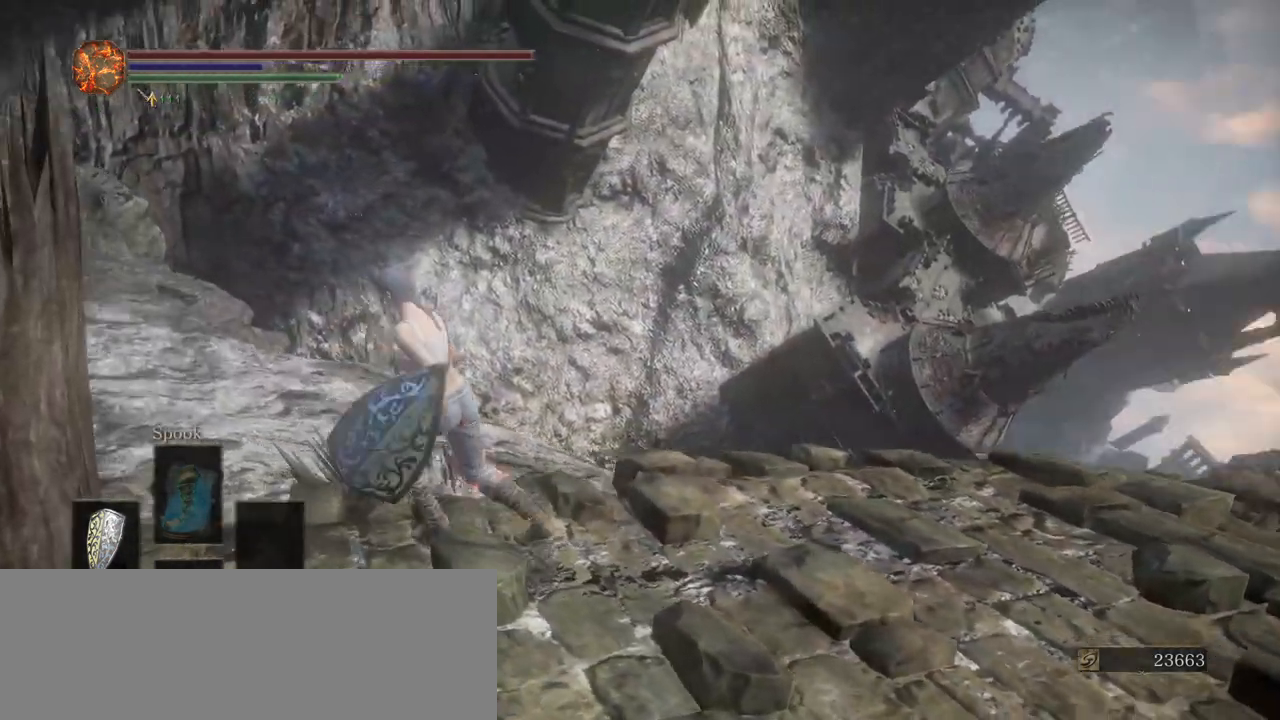
{"keys": [], "events": [[50, "s", "down"], [83, "a", "up"], [183, "s", "up"]]}
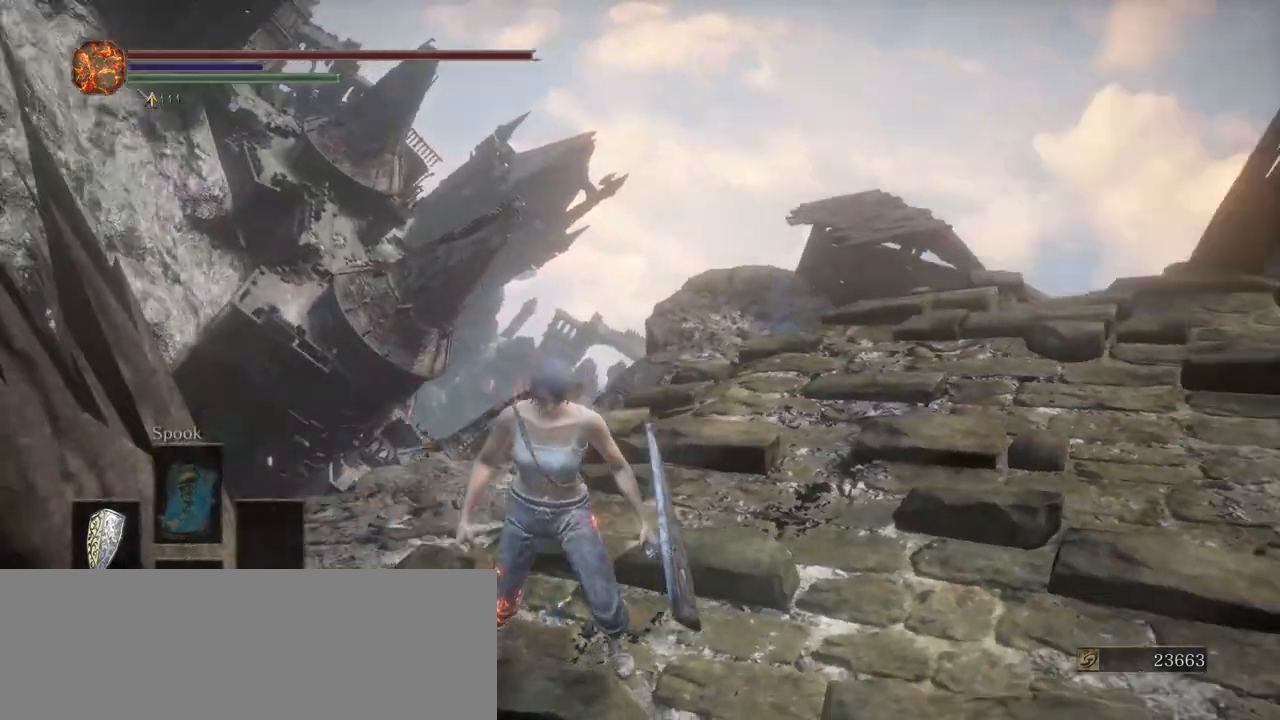
{"keys": [], "events": [[17, "d", "down"], [100, "d", "up"], [333, "d", "down"], [333, "w", "down"], [433, "w", "up"], [483, "d", "up"]]}
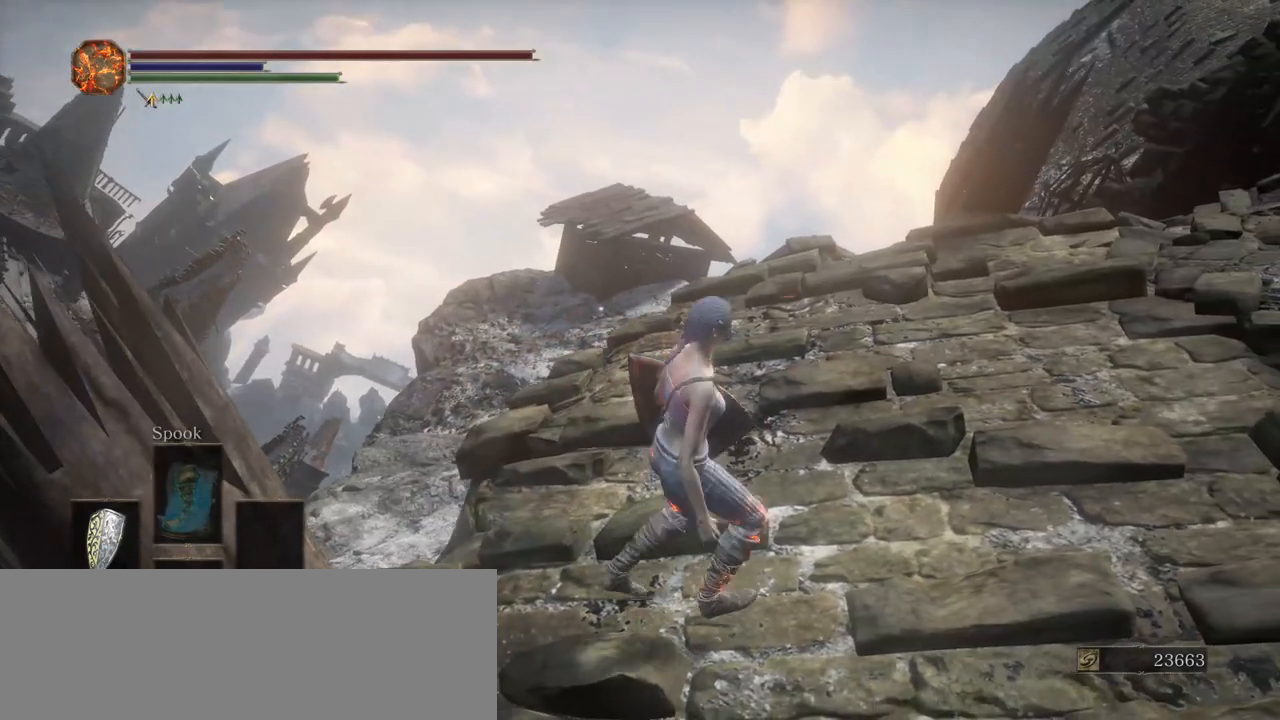
{"keys": [], "events": [[167, "w", "down"], [217, "w", "up"]]}
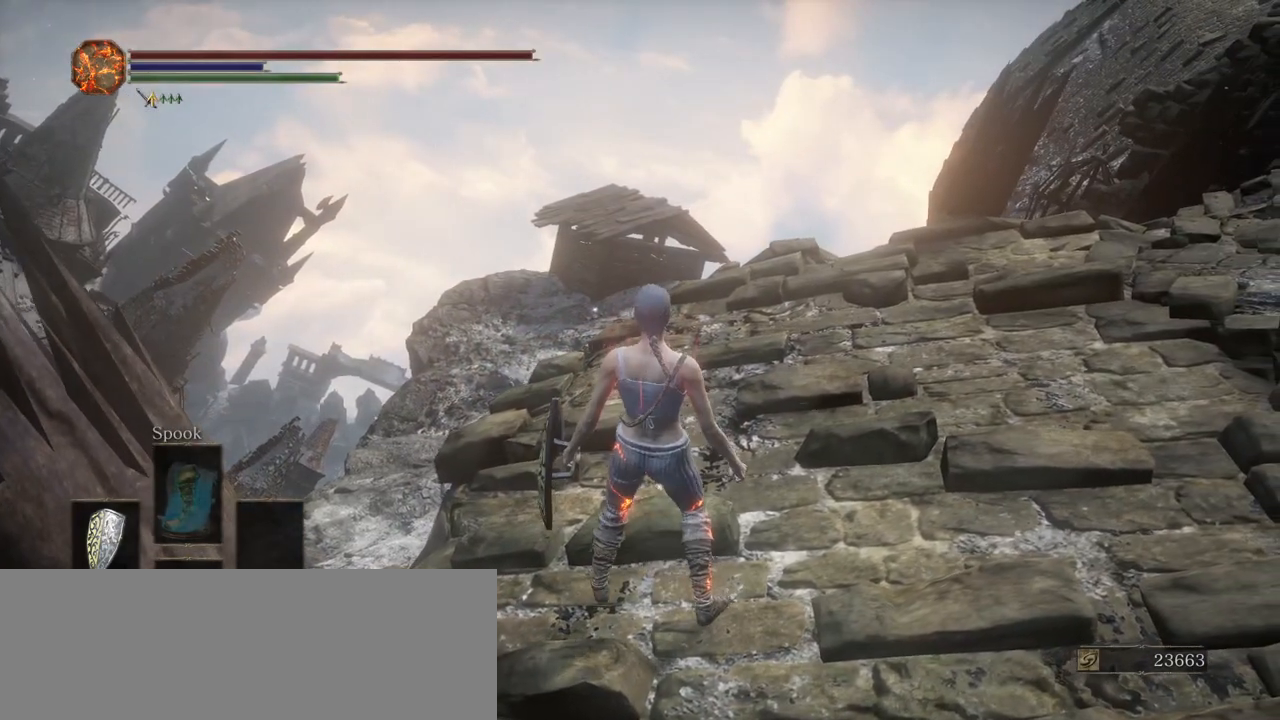
{"keys": [], "events": []}
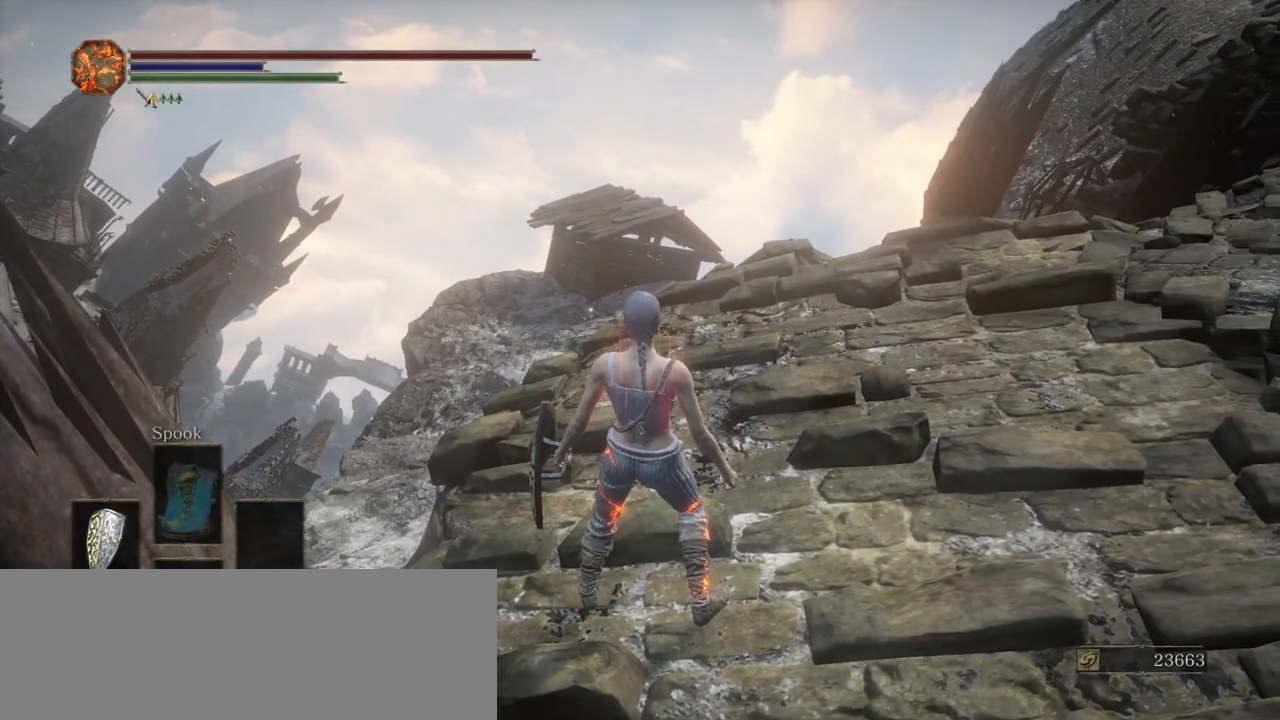
{"keys": [], "events": []}
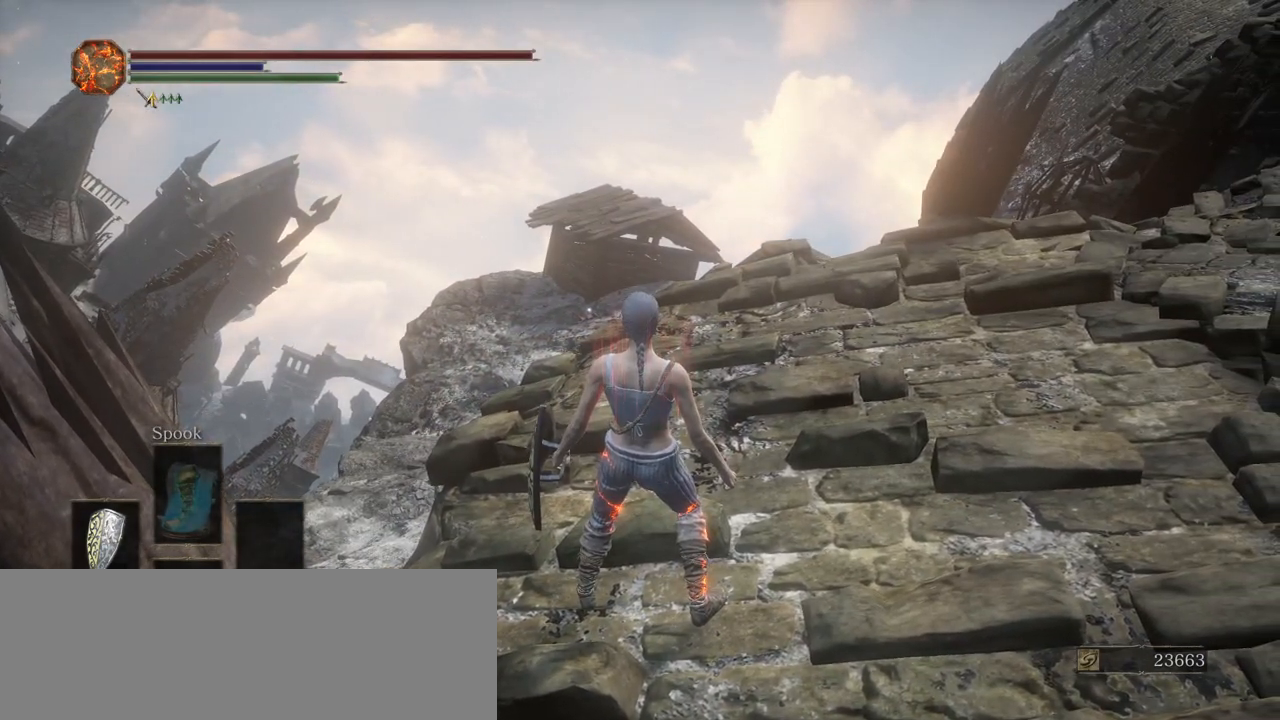
{"keys": [], "events": []}
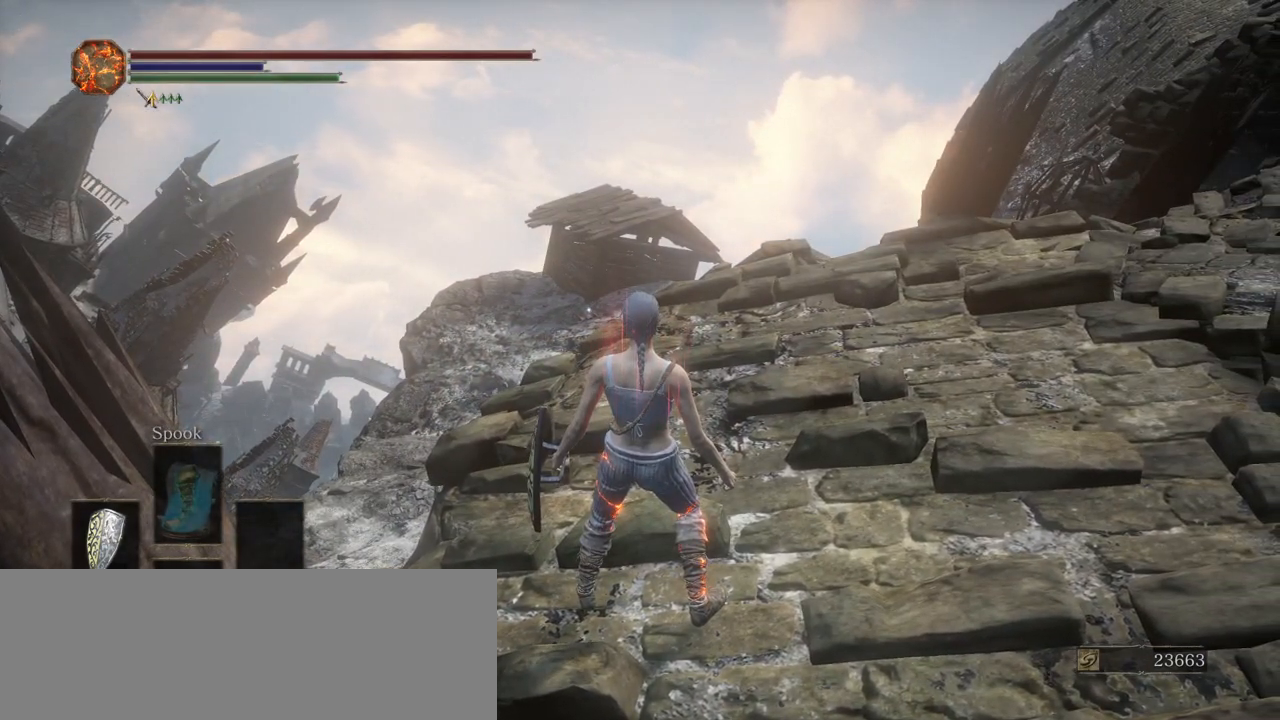
{"keys": [], "events": []}
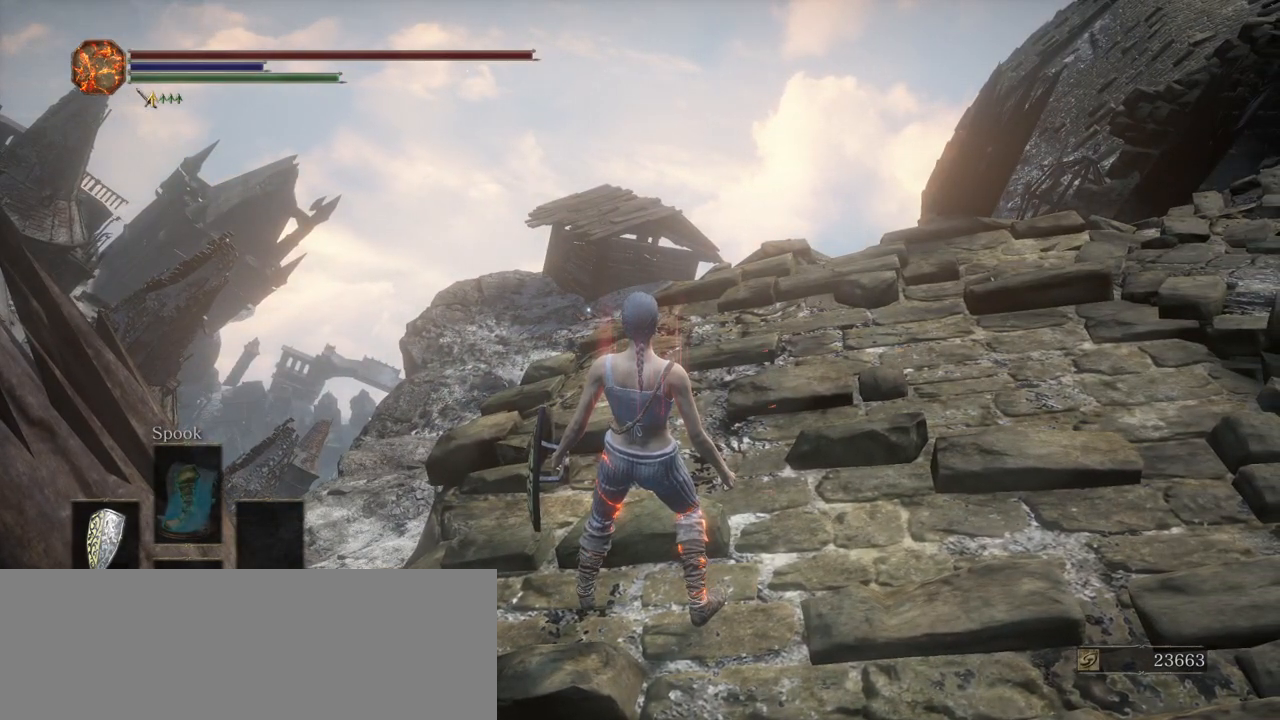
{"keys": [], "events": []}